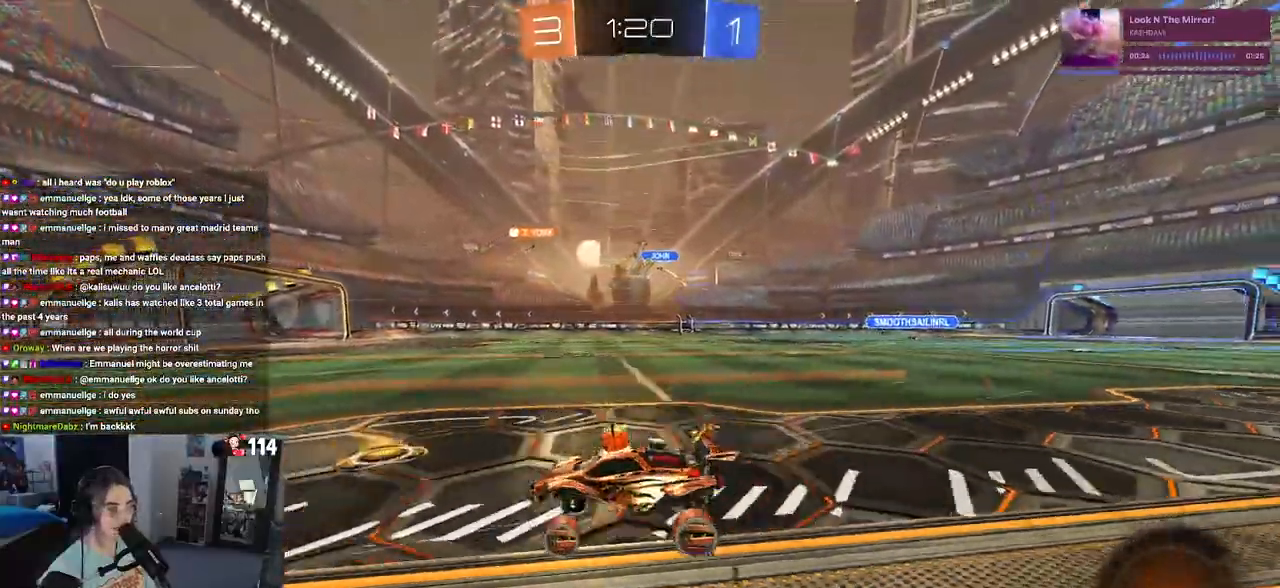
Gameplay with a controller (PlayStation layout); each line is a JSON object with the inputs held at the frame after it. "events" lists button and stick changes between this image and that frame as [ms after this image, input, new state], when the widget could be followed in between. Not read: R2.
{"buttons": [], "left_stick": "left", "right_stick": "center", "events": [[17, "left_stick", "right"], [400, "left_stick", "center"], [500, "left_stick", "left"]]}
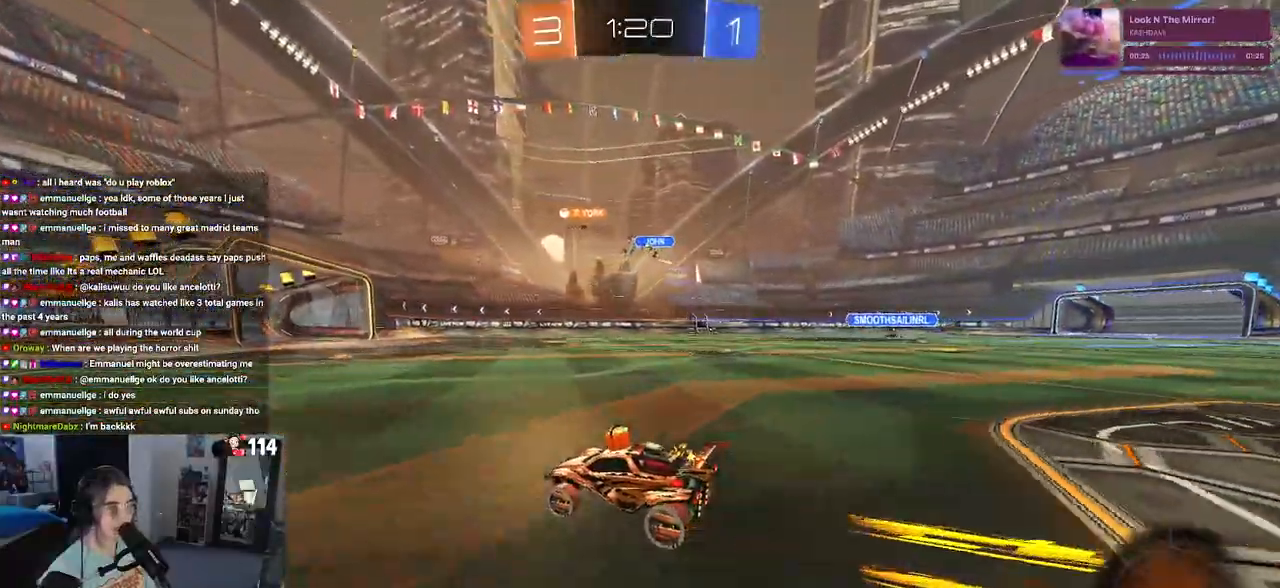
{"buttons": [], "left_stick": "right", "right_stick": "center", "events": [[233, "left_stick", "right"], [267, "SQUARE", "down"], [350, "SQUARE", "up"]]}
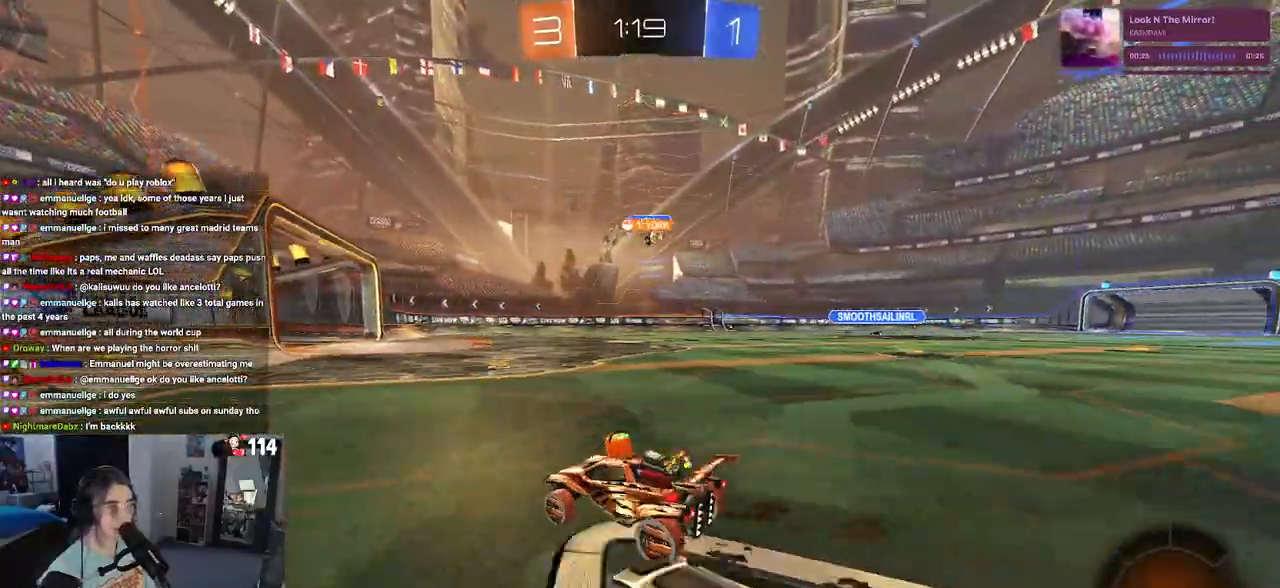
{"buttons": [], "left_stick": "right", "right_stick": "center"}
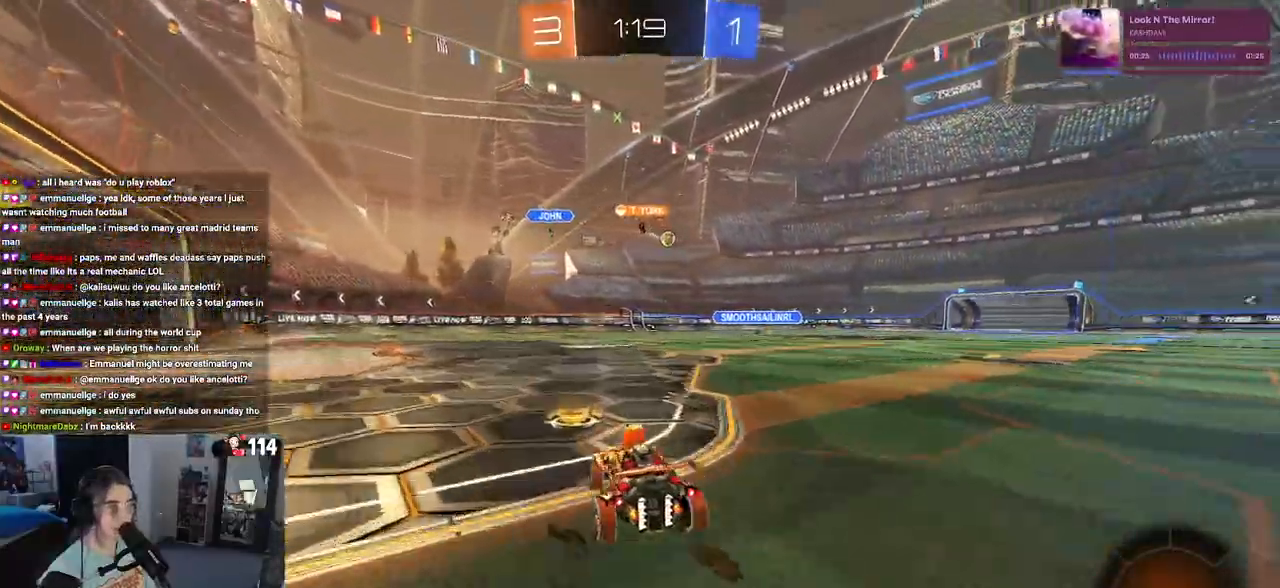
{"buttons": ["R1"], "left_stick": "right", "right_stick": "center", "events": [[400, "R1", "down"]]}
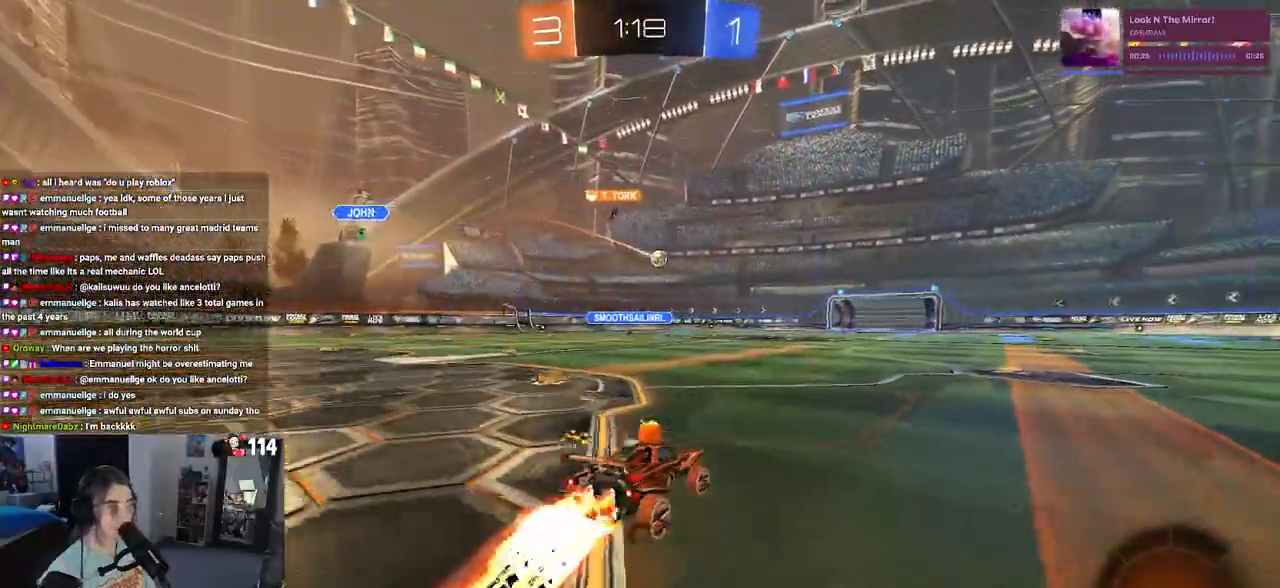
{"buttons": ["R1"], "left_stick": "center", "right_stick": "center", "events": [[233, "left_stick", "center"]]}
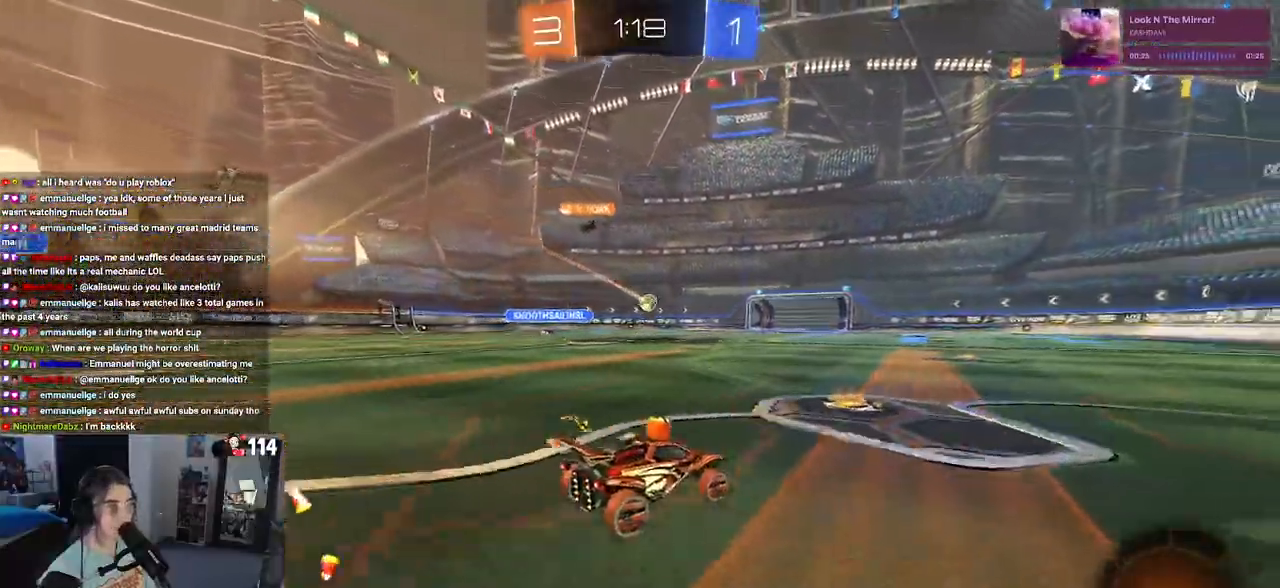
{"buttons": [], "left_stick": "right", "right_stick": "center", "events": [[100, "left_stick", "left"], [117, "R1", "up"], [250, "left_stick", "center"], [367, "left_stick", "right"]]}
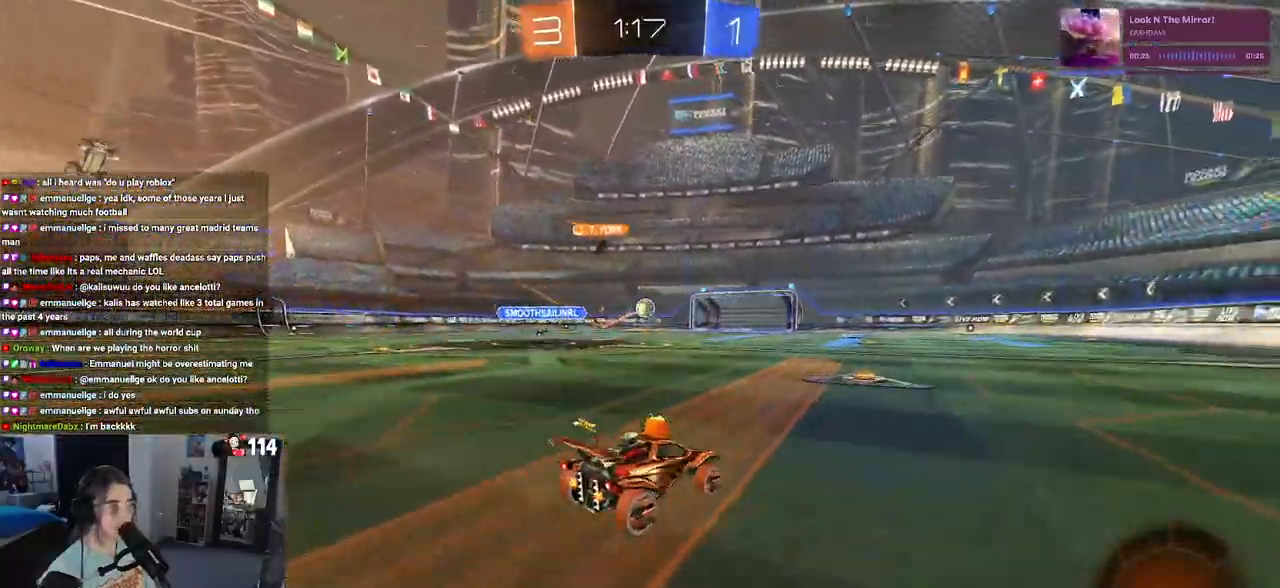
{"buttons": ["TRIANGLE"], "left_stick": "center", "right_stick": "center", "events": [[167, "R1", "down"], [200, "TRIANGLE", "down"], [283, "TRIANGLE", "up"], [317, "left_stick", "center"], [433, "R1", "up"], [483, "TRIANGLE", "down"]]}
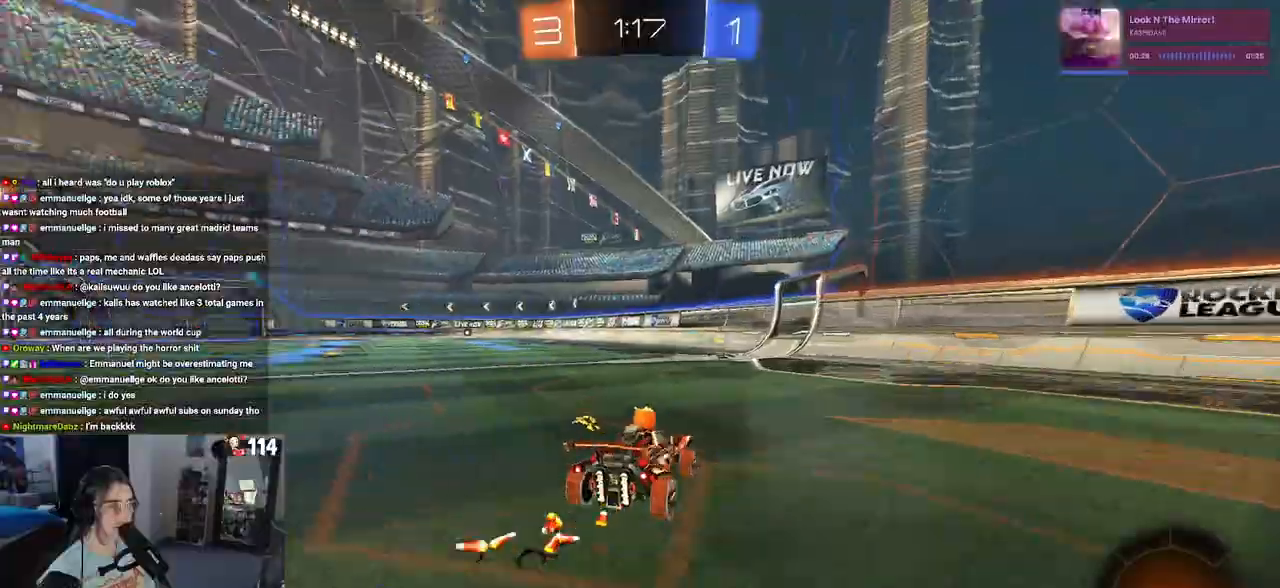
{"buttons": [], "left_stick": "left", "right_stick": "center", "events": [[117, "TRIANGLE", "up"], [233, "left_stick", "left"], [400, "left_stick", "center"], [483, "left_stick", "left"]]}
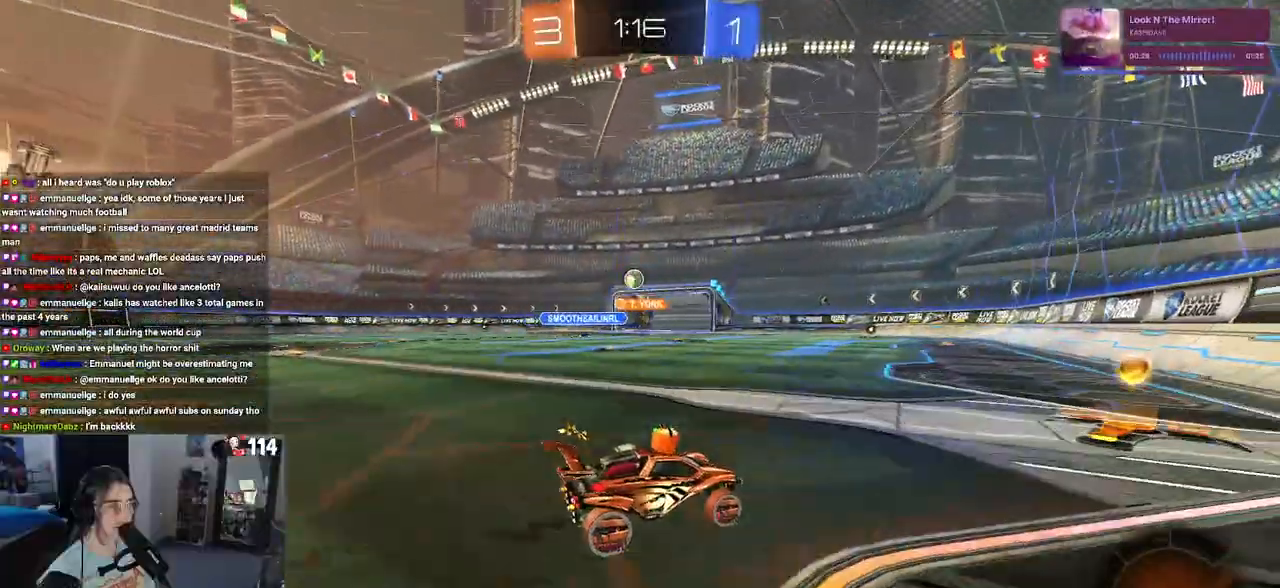
{"buttons": [], "left_stick": "center", "right_stick": "center", "events": [[150, "left_stick", "center"], [233, "left_stick", "left"], [467, "left_stick", "center"]]}
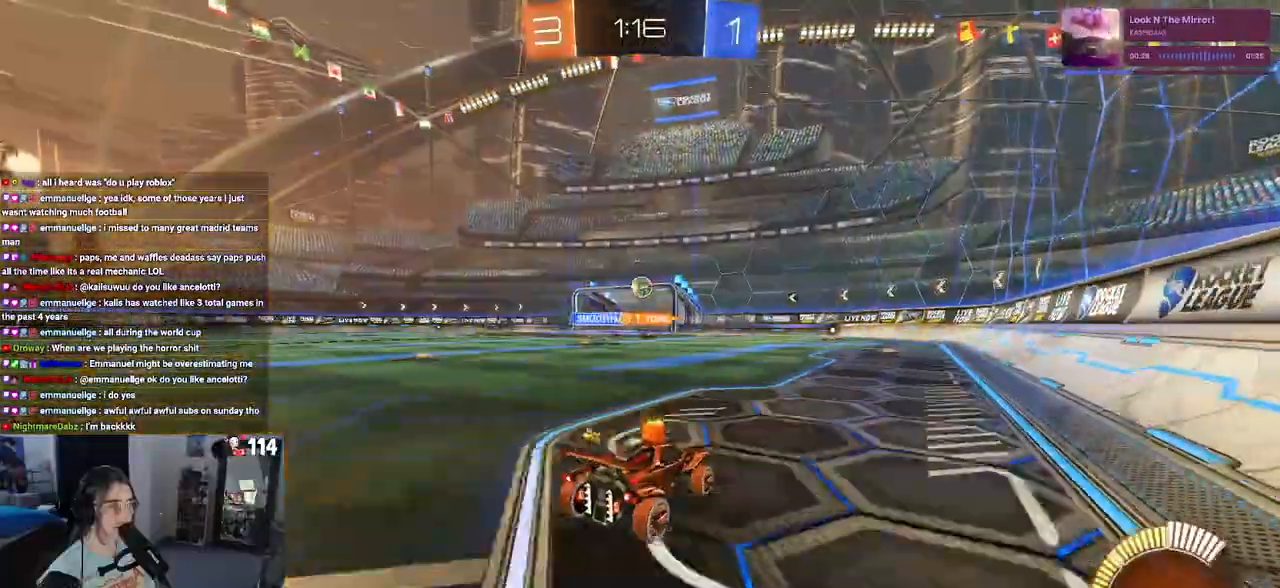
{"buttons": [], "left_stick": "center", "right_stick": "center", "events": [[167, "L2", "down"], [350, "L2", "up"]]}
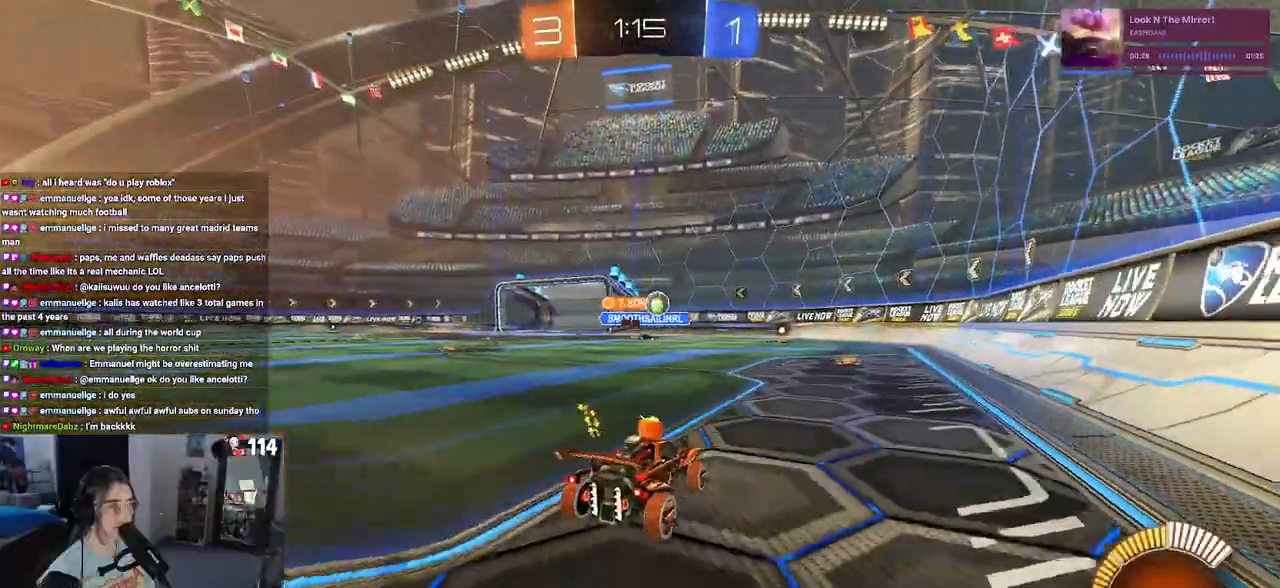
{"buttons": [], "left_stick": "center", "right_stick": "center", "events": []}
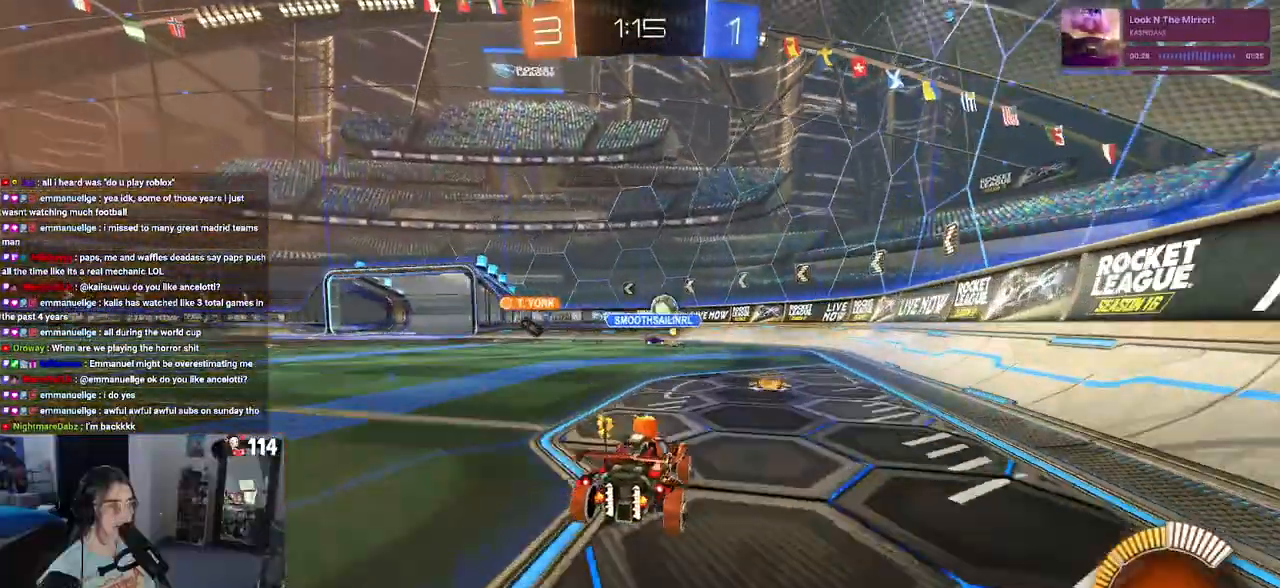
{"buttons": ["L2"], "left_stick": "center", "right_stick": "center", "events": [[50, "left_stick", "left"], [367, "left_stick", "center"], [467, "L2", "down"]]}
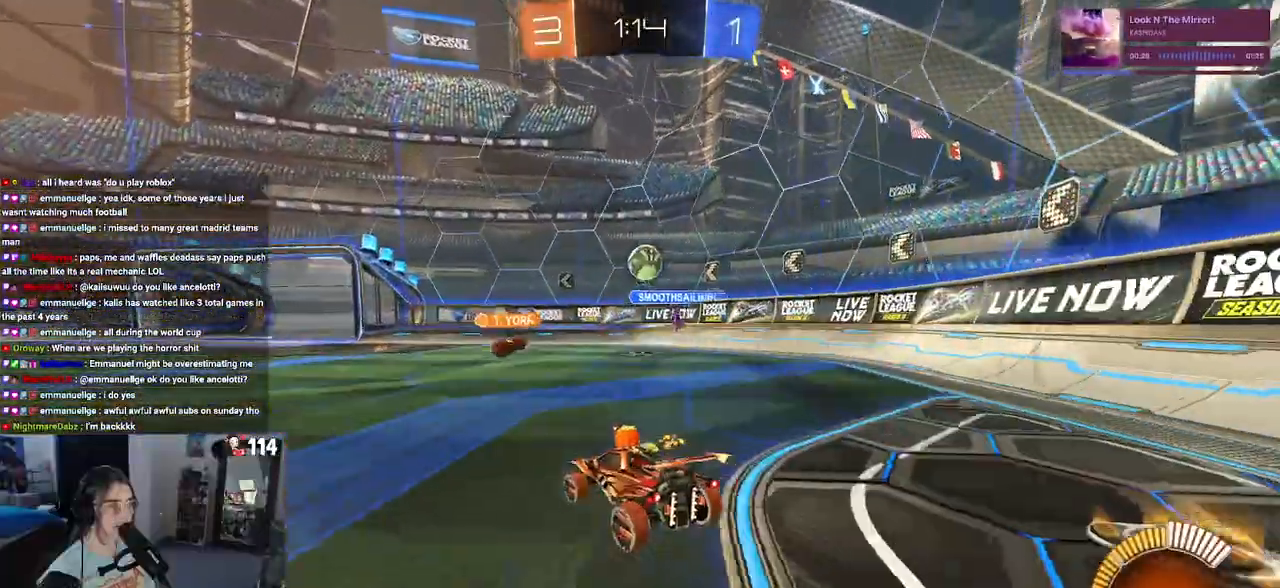
{"buttons": ["CROSS", "L1"], "left_stick": "down-right", "right_stick": "center", "events": [[83, "left_stick", "down"], [117, "CROSS", "down"], [267, "L2", "up"], [283, "left_stick", "center"], [317, "CROSS", "up"], [350, "CROSS", "down"], [383, "left_stick", "down-right"], [483, "L1", "down"]]}
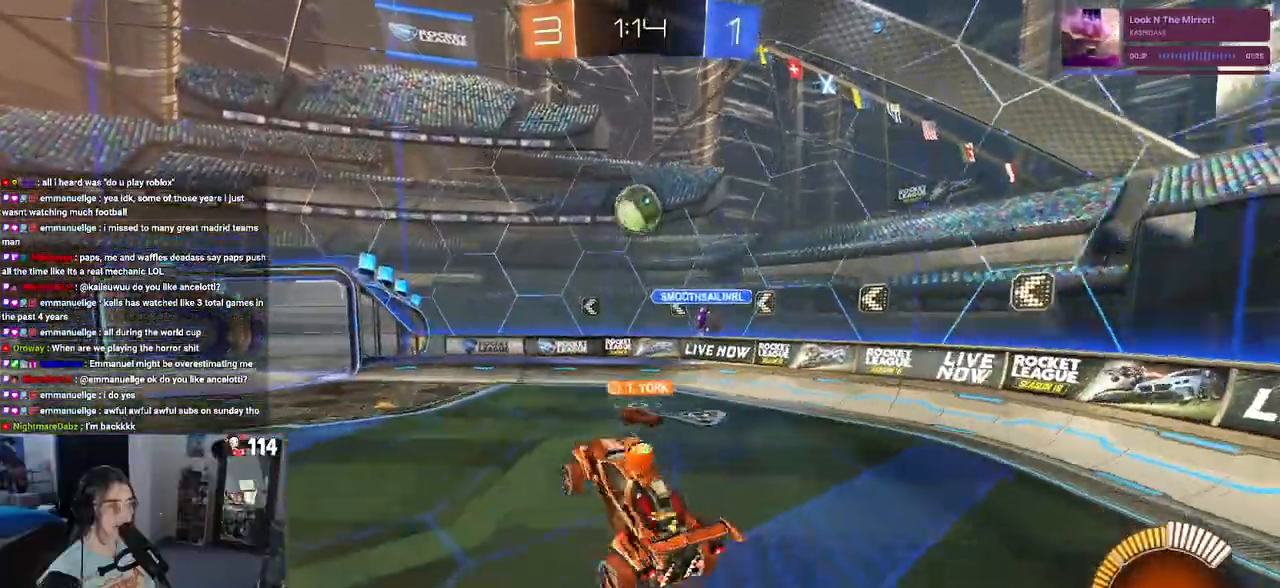
{"buttons": ["L1", "R1"], "left_stick": "right", "right_stick": "center", "events": [[17, "CROSS", "up"], [67, "R1", "down"], [100, "left_stick", "up-right"], [350, "left_stick", "center"], [367, "R1", "up"], [433, "R1", "down"], [467, "left_stick", "right"]]}
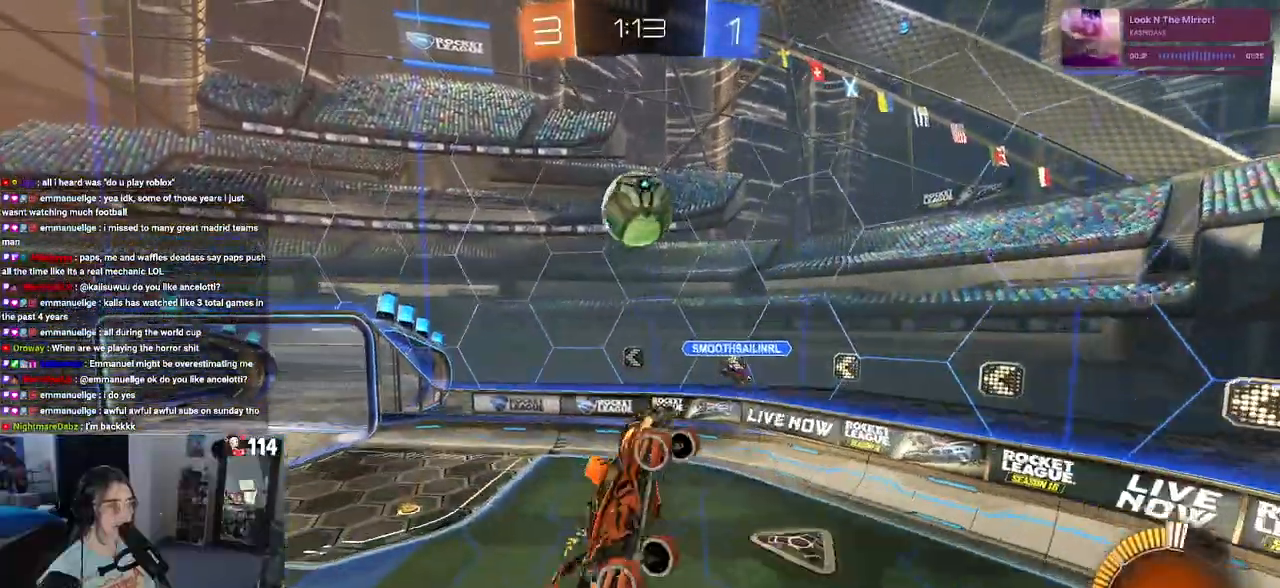
{"buttons": ["L1", "R1"], "left_stick": "down", "right_stick": "center", "events": [[100, "R1", "up"], [267, "L1", "up"], [383, "left_stick", "up"], [433, "R1", "down"], [467, "L1", "down"], [500, "left_stick", "down"]]}
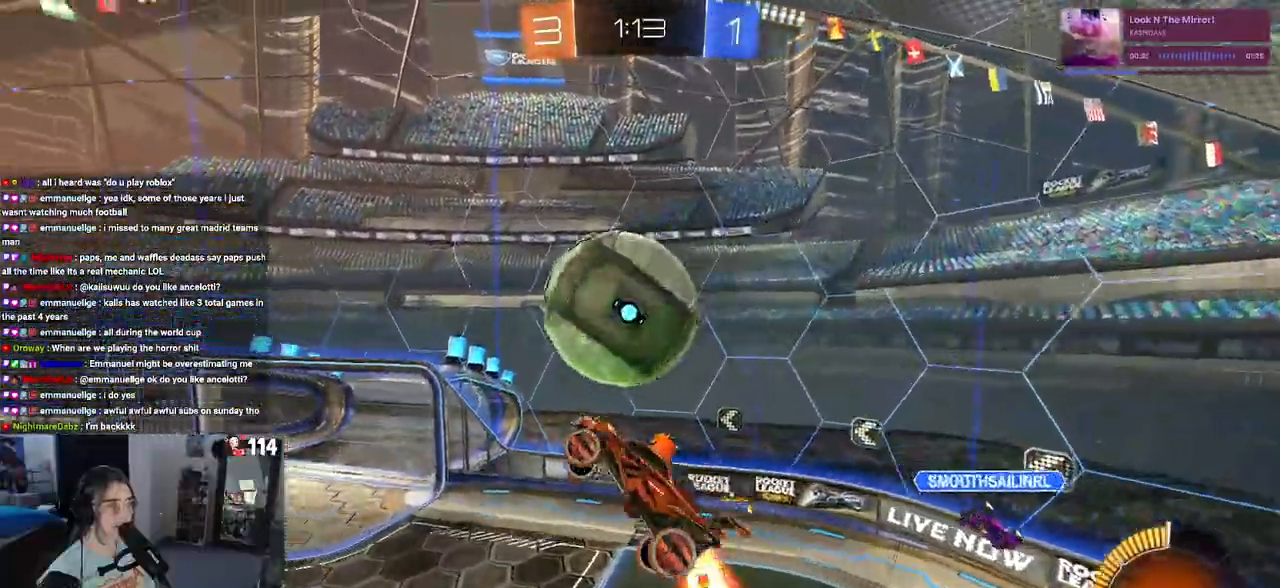
{"buttons": ["L1", "R1"], "left_stick": "center", "right_stick": "center", "events": [[67, "left_stick", "down-left"], [250, "R1", "up"], [367, "left_stick", "center"], [417, "left_stick", "right"], [450, "R1", "down"], [483, "left_stick", "center"]]}
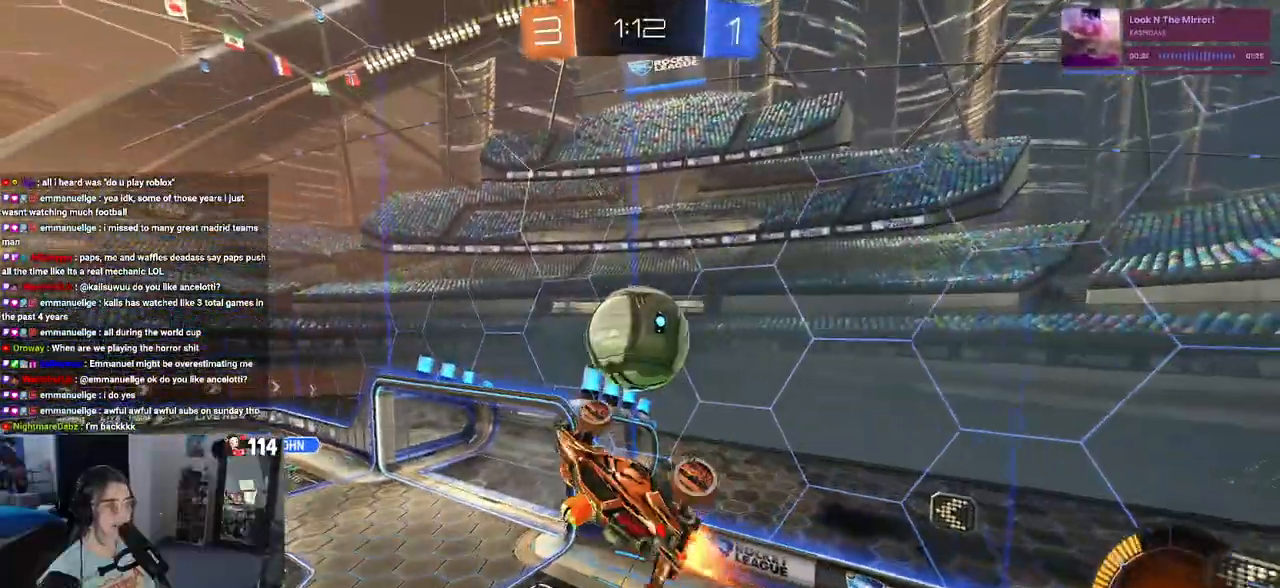
{"buttons": ["R1"], "left_stick": "center", "right_stick": "center", "events": [[33, "left_stick", "left"], [117, "L1", "up"], [167, "left_stick", "center"], [233, "R1", "up"], [433, "R1", "down"]]}
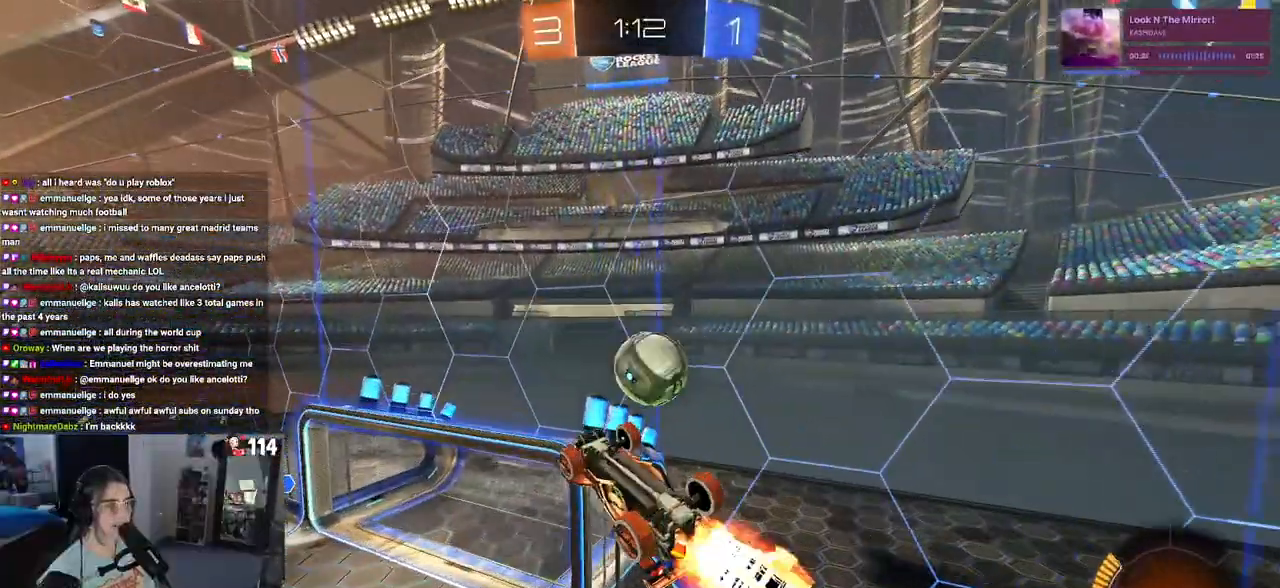
{"buttons": ["R1"], "left_stick": "center", "right_stick": "center", "events": [[50, "R1", "up"], [50, "left_stick", "down"], [133, "R1", "down"], [167, "left_stick", "center"]]}
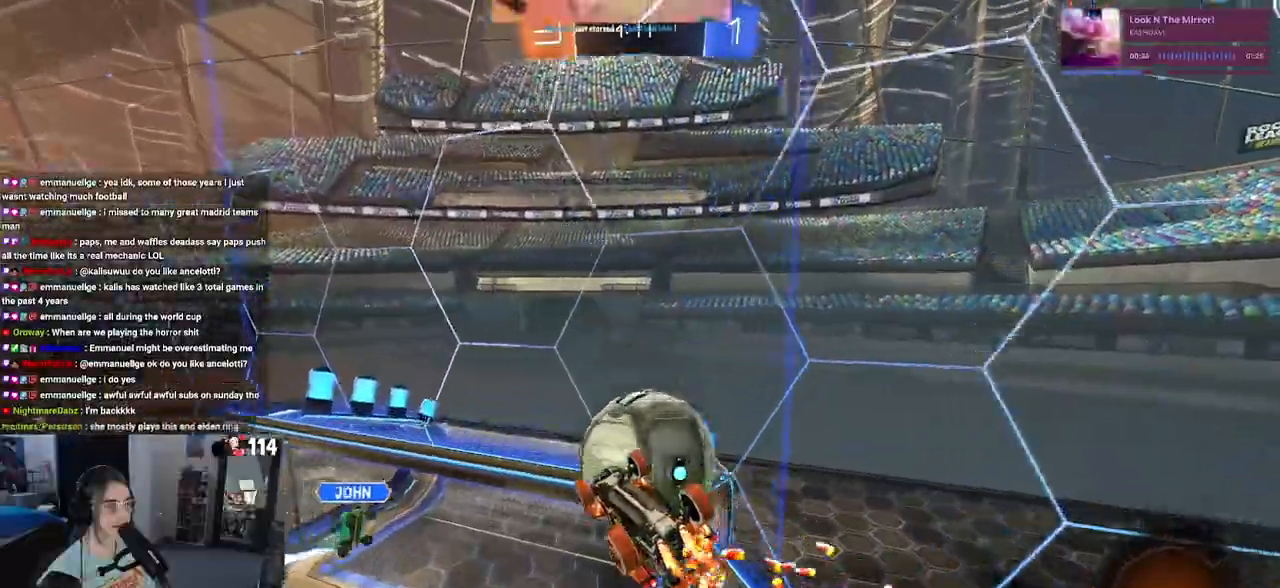
{"buttons": [], "left_stick": "down", "right_stick": "center", "events": [[50, "R1", "up"], [283, "left_stick", "down-left"], [333, "left_stick", "down"]]}
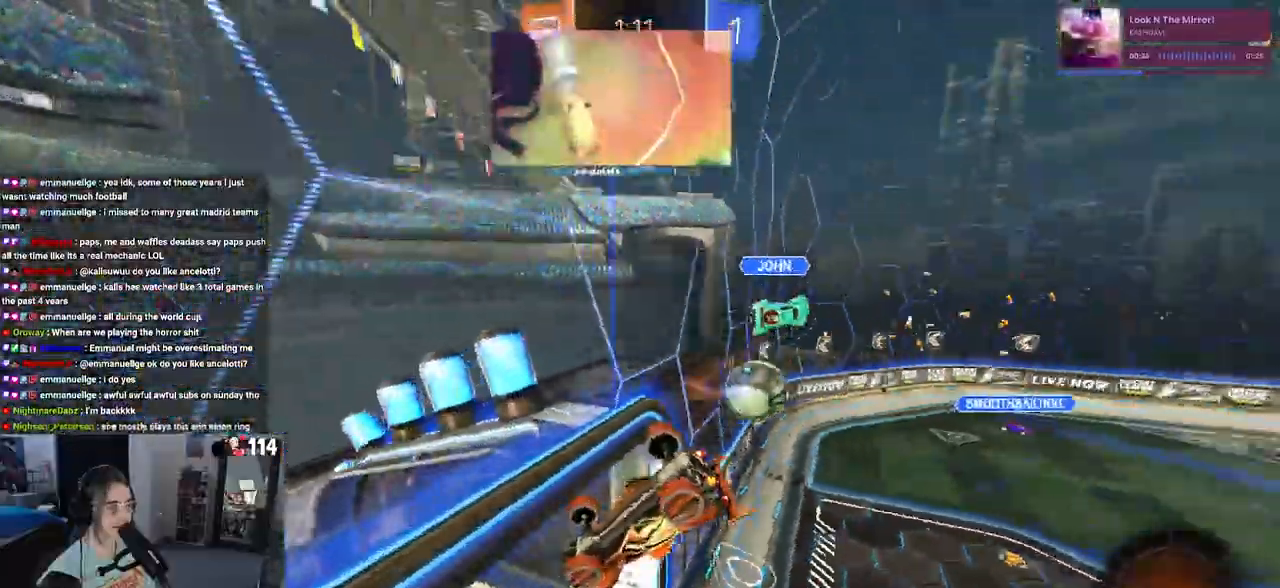
{"buttons": ["SQUARE"], "left_stick": "up-right", "right_stick": "center", "events": [[200, "left_stick", "down-right"], [433, "SQUARE", "down"], [433, "left_stick", "up-right"]]}
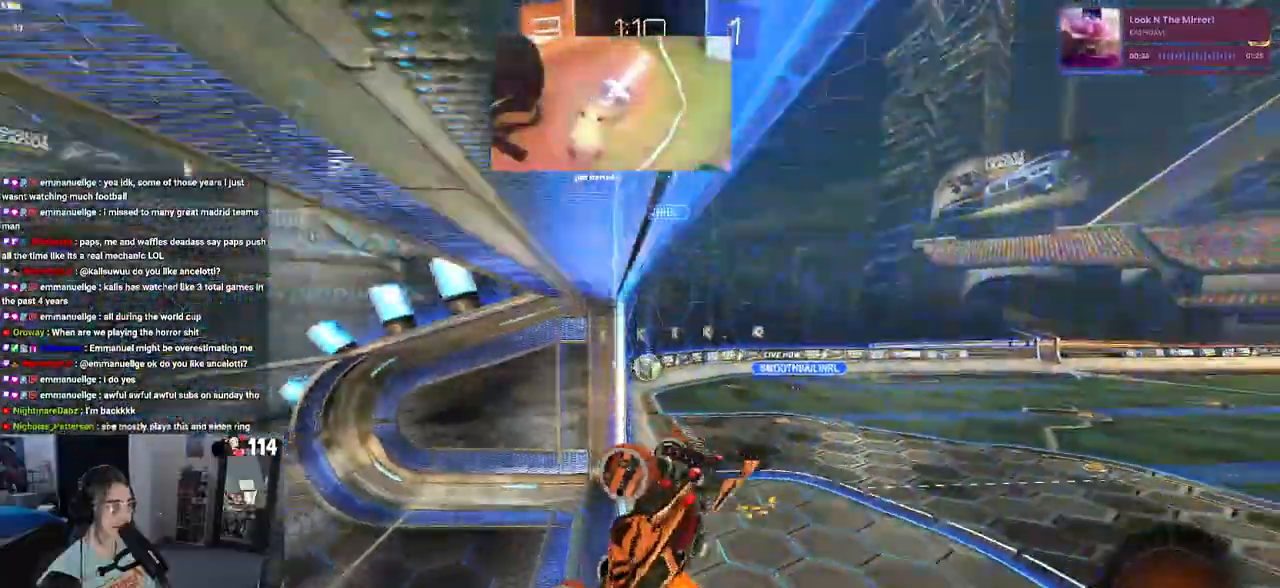
{"buttons": ["SQUARE"], "left_stick": "down-left", "right_stick": "center", "events": [[67, "left_stick", "down-left"]]}
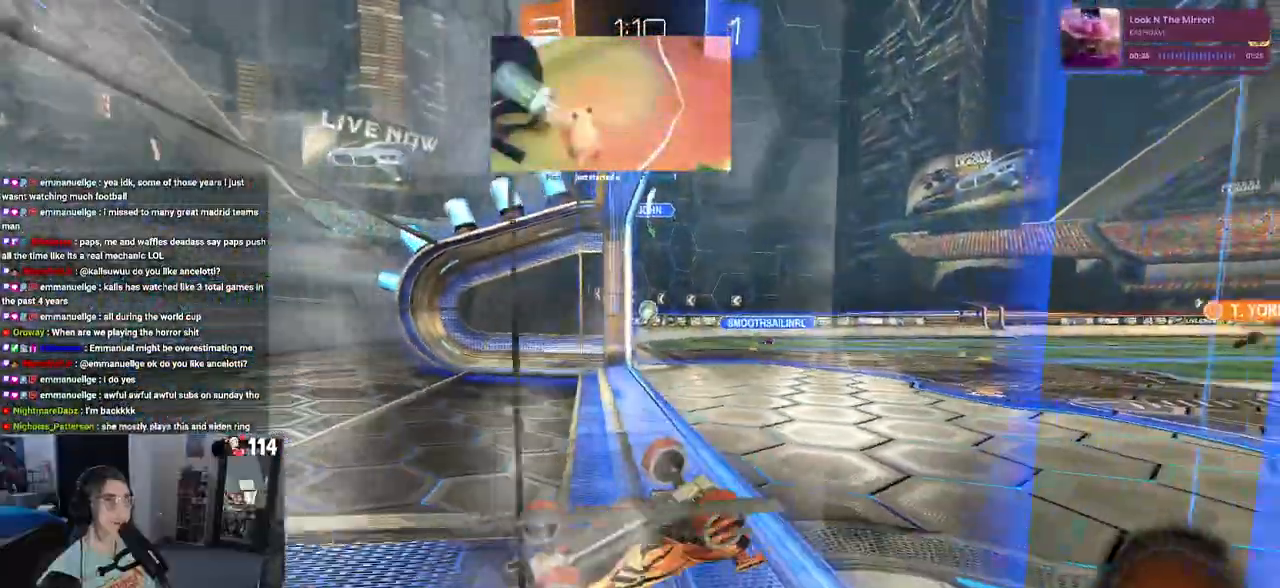
{"buttons": [], "left_stick": "right", "right_stick": "center", "events": [[67, "SQUARE", "up"], [67, "left_stick", "center"], [200, "left_stick", "right"]]}
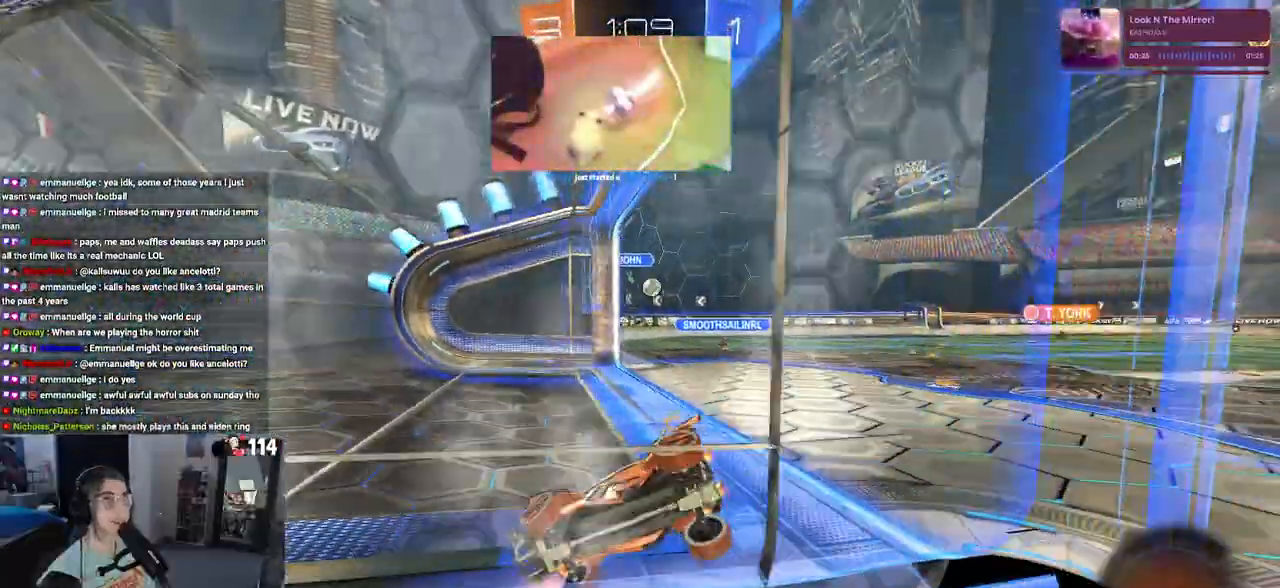
{"buttons": [], "left_stick": "right", "right_stick": "center", "events": [[200, "SQUARE", "down"], [267, "SQUARE", "up"]]}
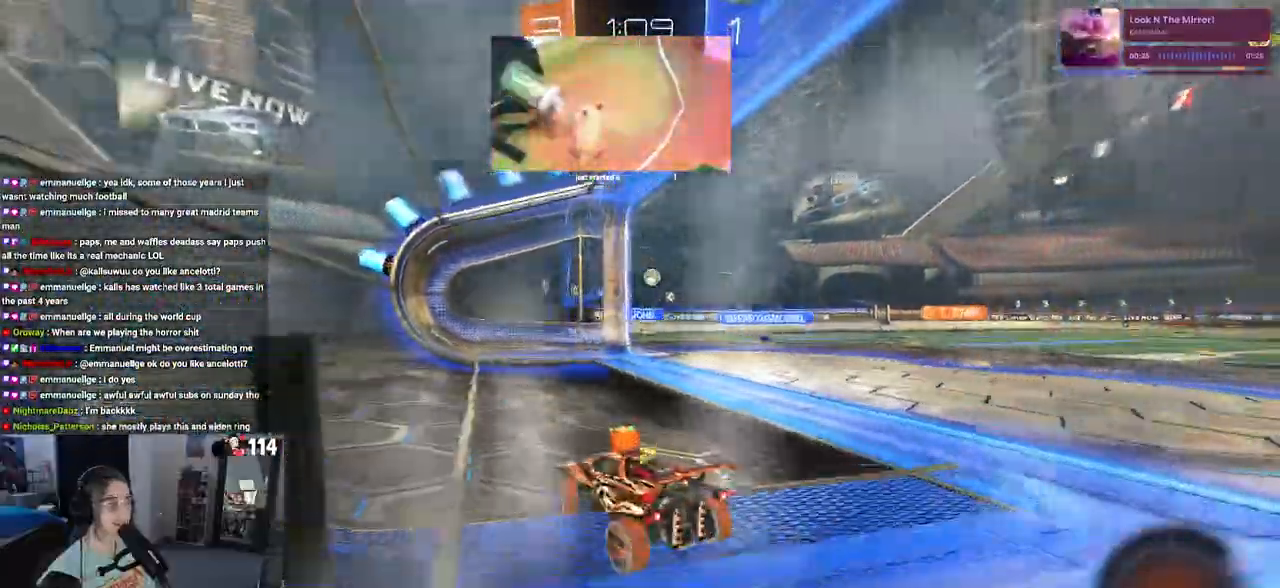
{"buttons": ["R1"], "left_stick": "up-right", "right_stick": "center", "events": [[133, "R1", "down"], [300, "left_stick", "center"], [400, "CROSS", "down"], [450, "left_stick", "up-right"], [483, "CROSS", "up"]]}
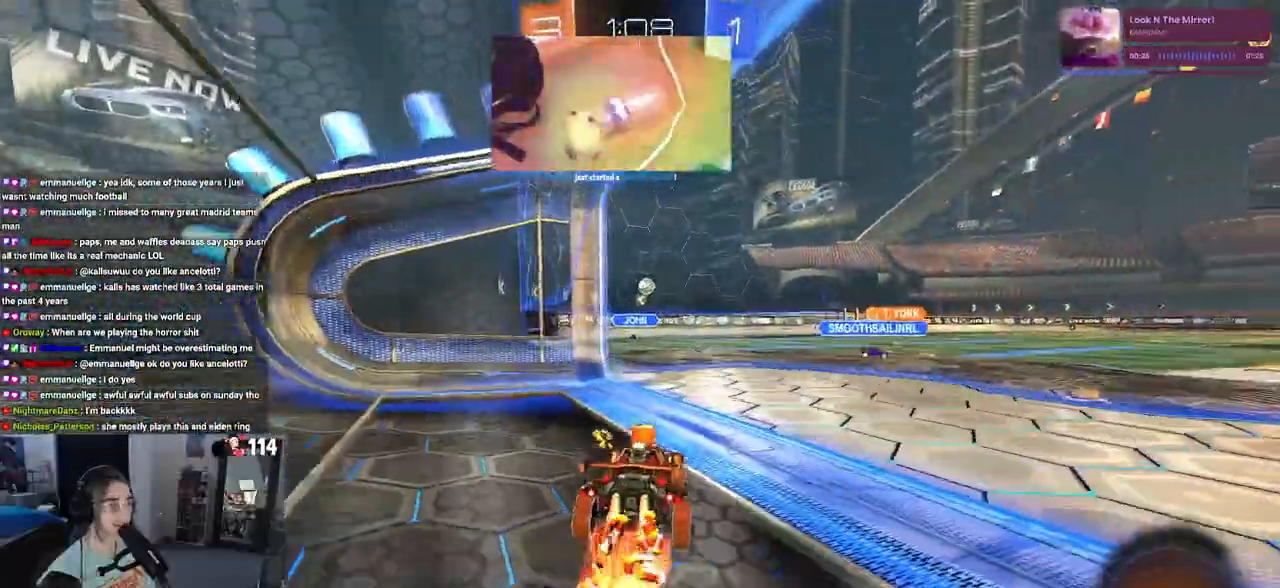
{"buttons": ["SQUARE"], "left_stick": "down-right", "right_stick": "center", "events": [[50, "CROSS", "down"], [83, "SQUARE", "down"], [100, "CROSS", "up"], [117, "left_stick", "down"], [267, "left_stick", "down-right"], [400, "R1", "up"]]}
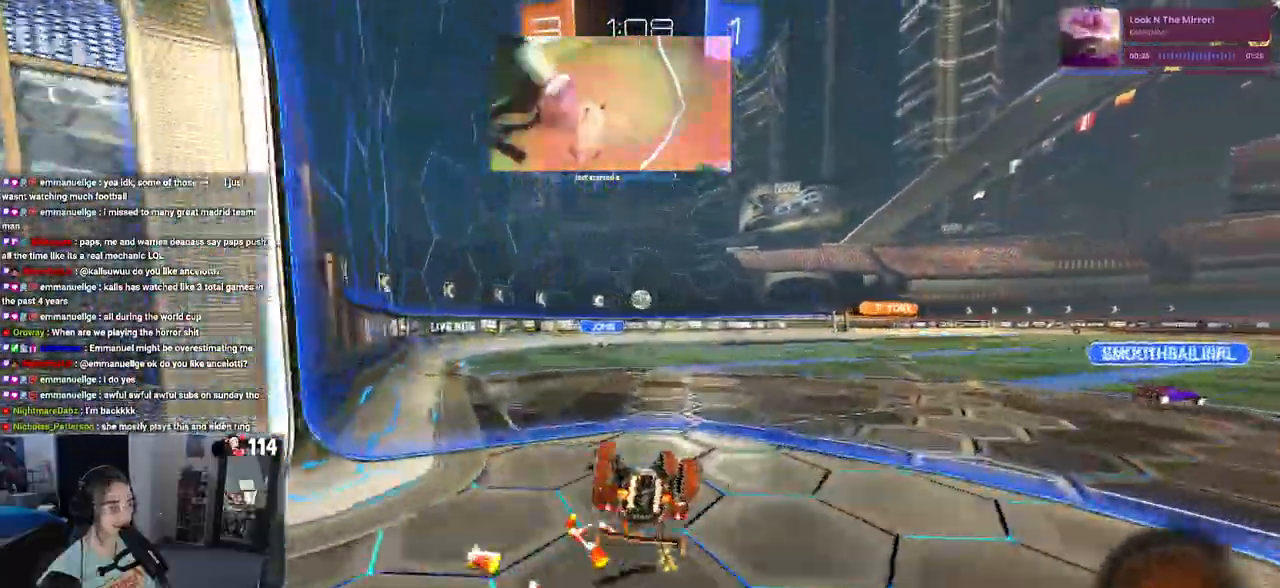
{"buttons": [], "left_stick": "center", "right_stick": "center", "events": [[367, "SQUARE", "up"], [367, "left_stick", "center"]]}
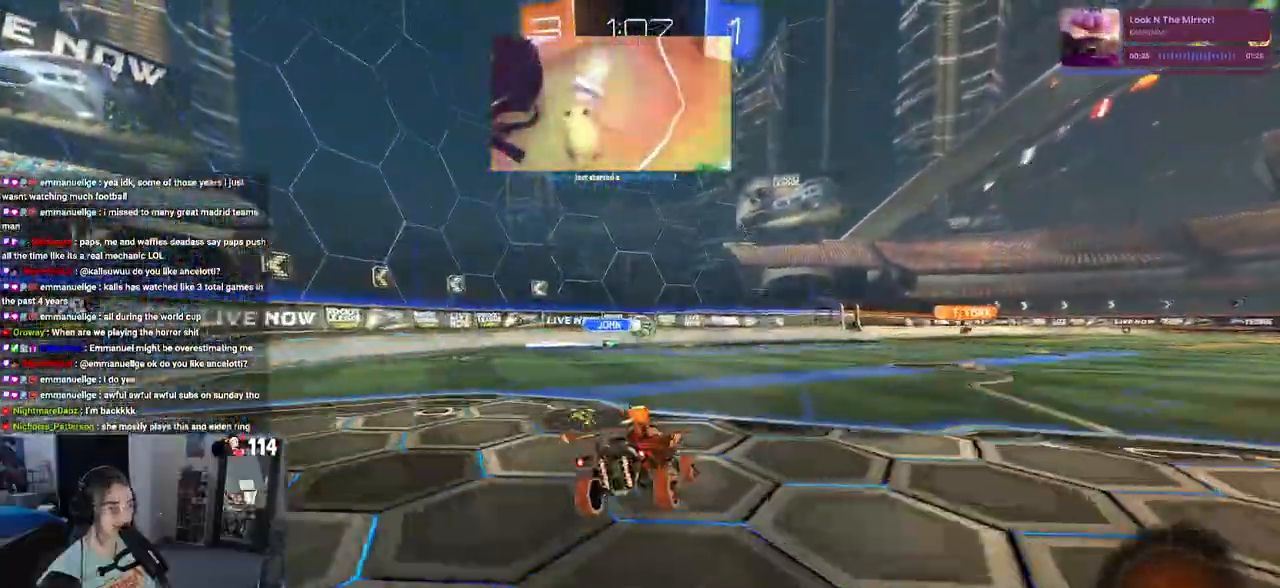
{"buttons": [], "left_stick": "right", "right_stick": "center", "events": [[133, "R1", "down"], [300, "R1", "up"], [400, "left_stick", "right"]]}
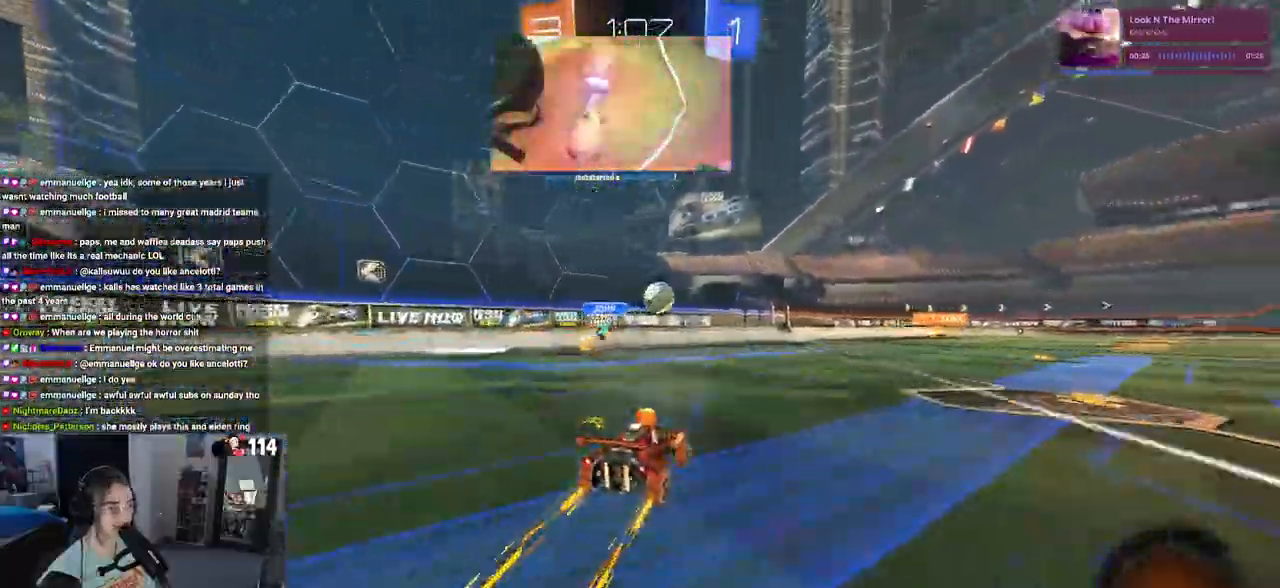
{"buttons": [], "left_stick": "center", "right_stick": "center", "events": [[67, "TRIANGLE", "down"], [167, "left_stick", "center"], [233, "TRIANGLE", "up"]]}
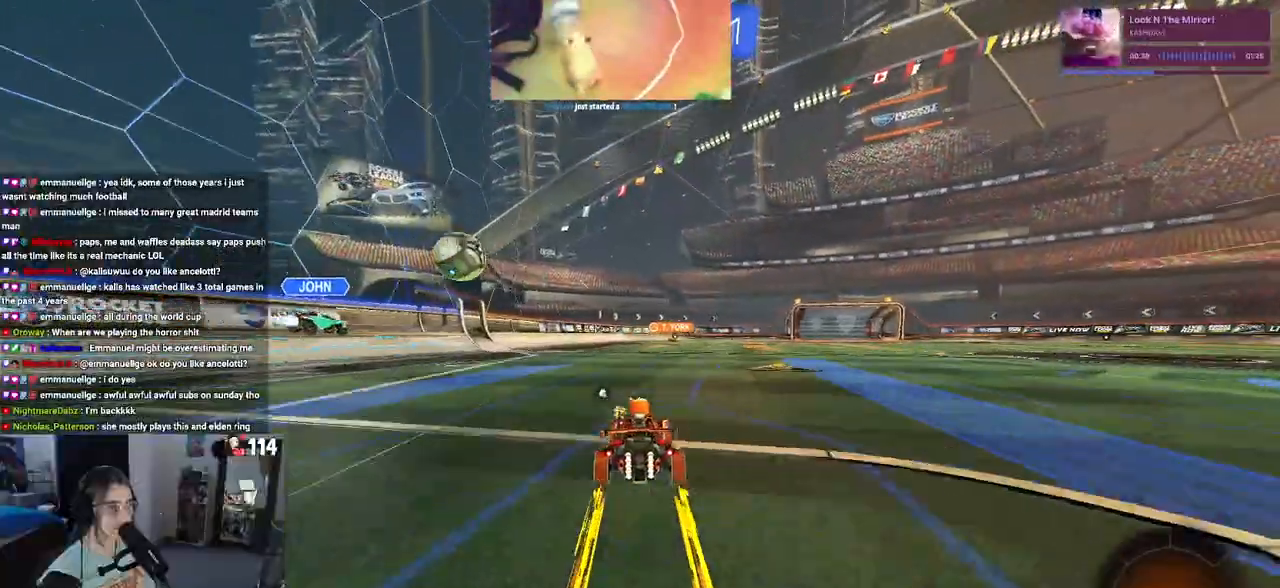
{"buttons": [], "left_stick": "center", "right_stick": "center", "events": []}
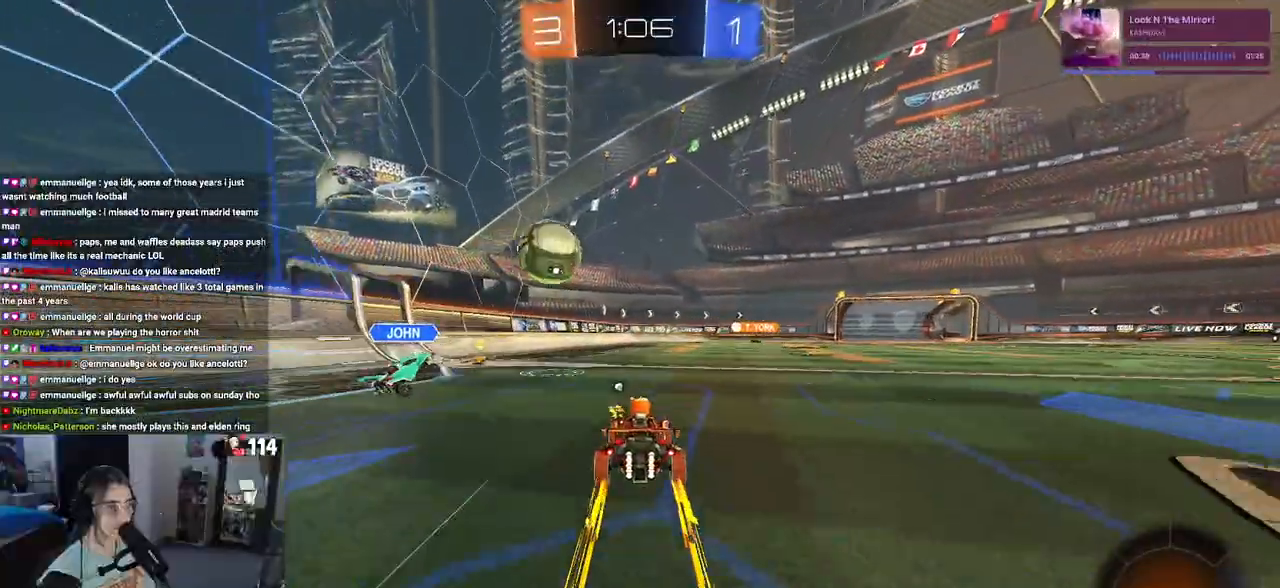
{"buttons": [], "left_stick": "center", "right_stick": "center", "events": [[67, "R1", "down"], [167, "left_stick", "right"], [267, "left_stick", "center"], [317, "R1", "up"]]}